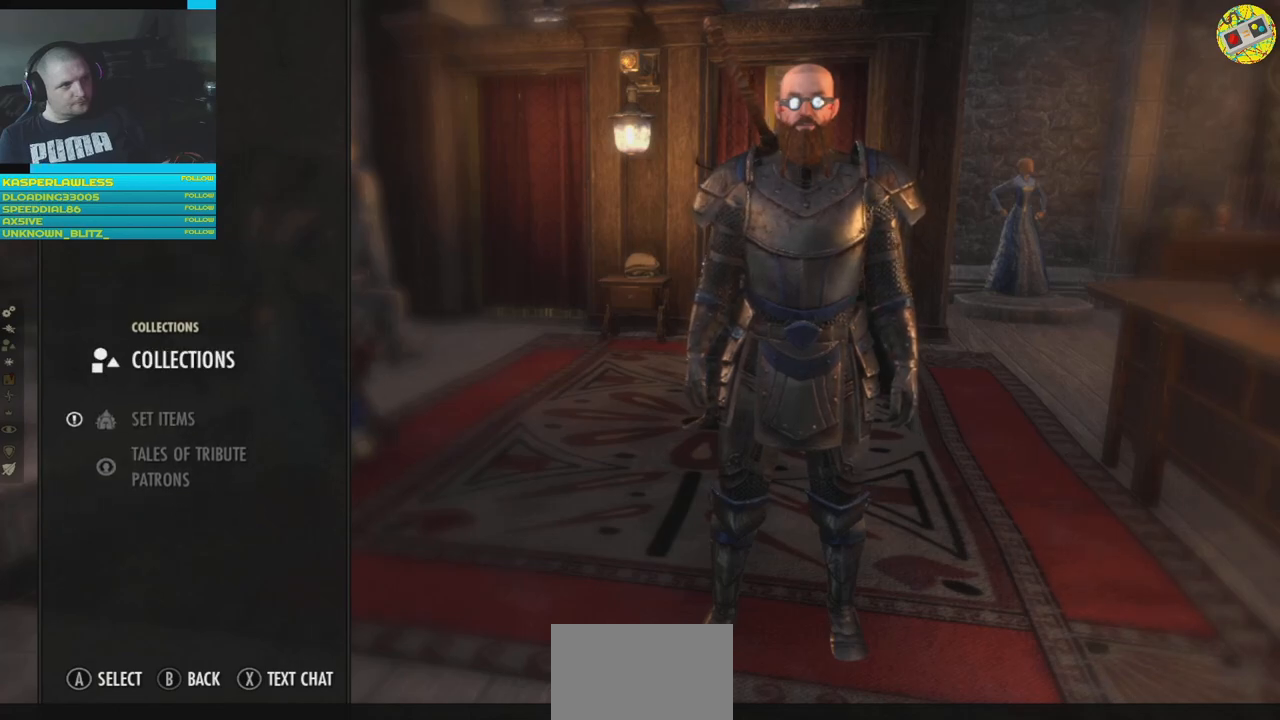
Gameplay with a controller (Xbox layout); each line is a JSON object with the inputs held at the frame after it. "events" lists button and stick changes between this image and that frame as [ms after this image, input, new state], when the widget could be followed in between. Not read: HOME L3.
{"buttons": [], "left_stick": "center", "right_stick": "center", "events": [[67, "A", "down"], [101, "A", "up"]]}
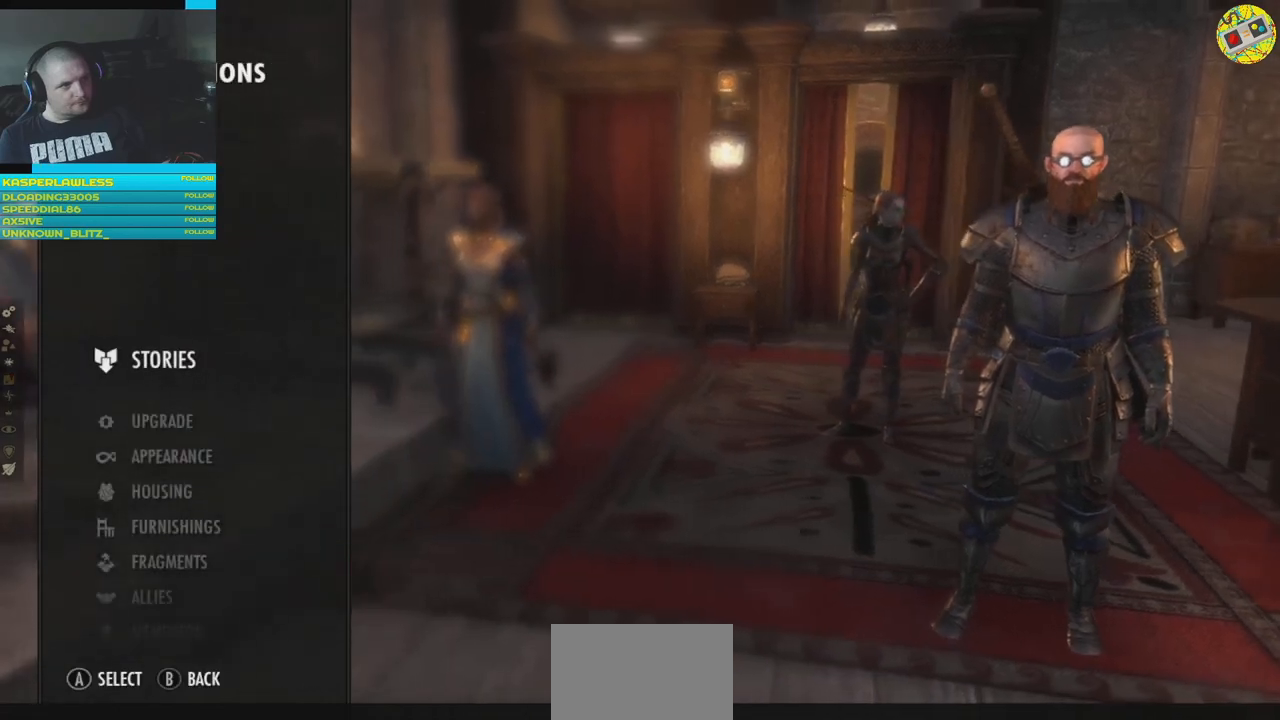
{"buttons": [], "left_stick": "center", "right_stick": "center", "events": [[183, "DPAD_DOWN", "down"], [250, "DPAD_DOWN", "up"], [367, "DPAD_DOWN", "down"], [434, "DPAD_DOWN", "up"]]}
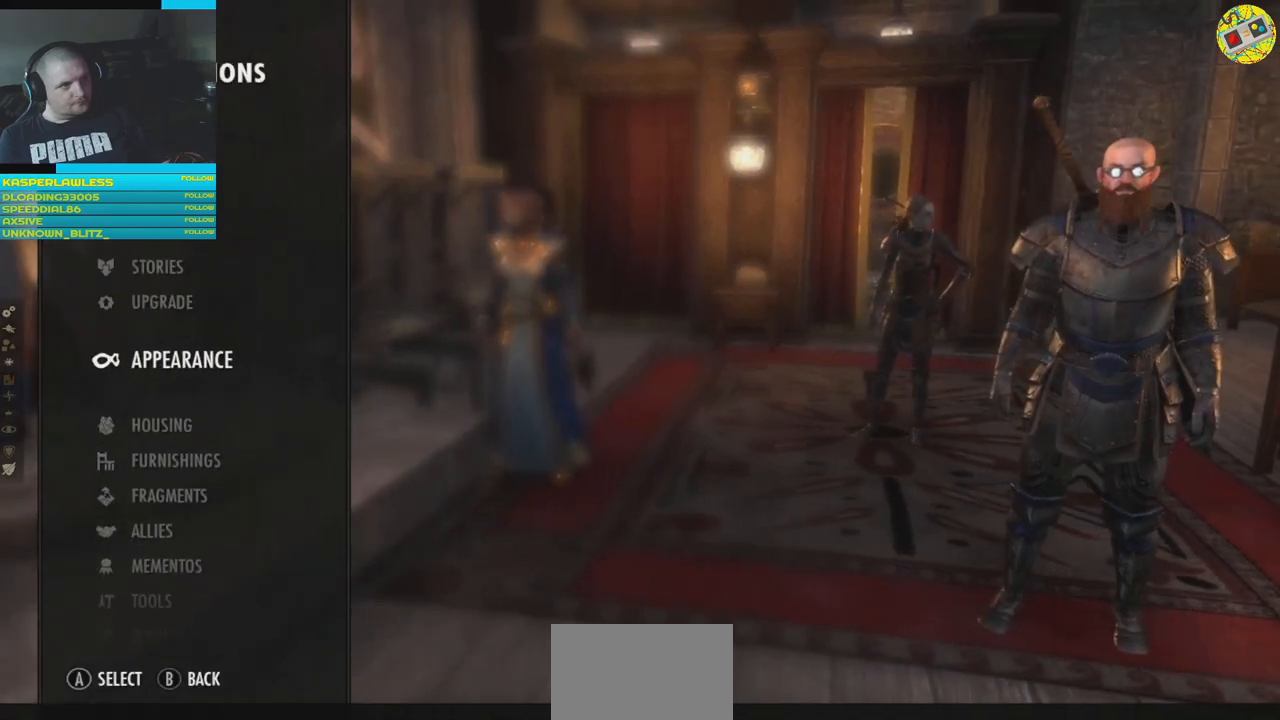
{"buttons": [], "left_stick": "center", "right_stick": "center", "events": [[50, "DPAD_DOWN", "down"], [134, "DPAD_DOWN", "up"], [234, "DPAD_DOWN", "down"], [317, "DPAD_DOWN", "up"], [434, "DPAD_DOWN", "down"], [484, "DPAD_DOWN", "up"]]}
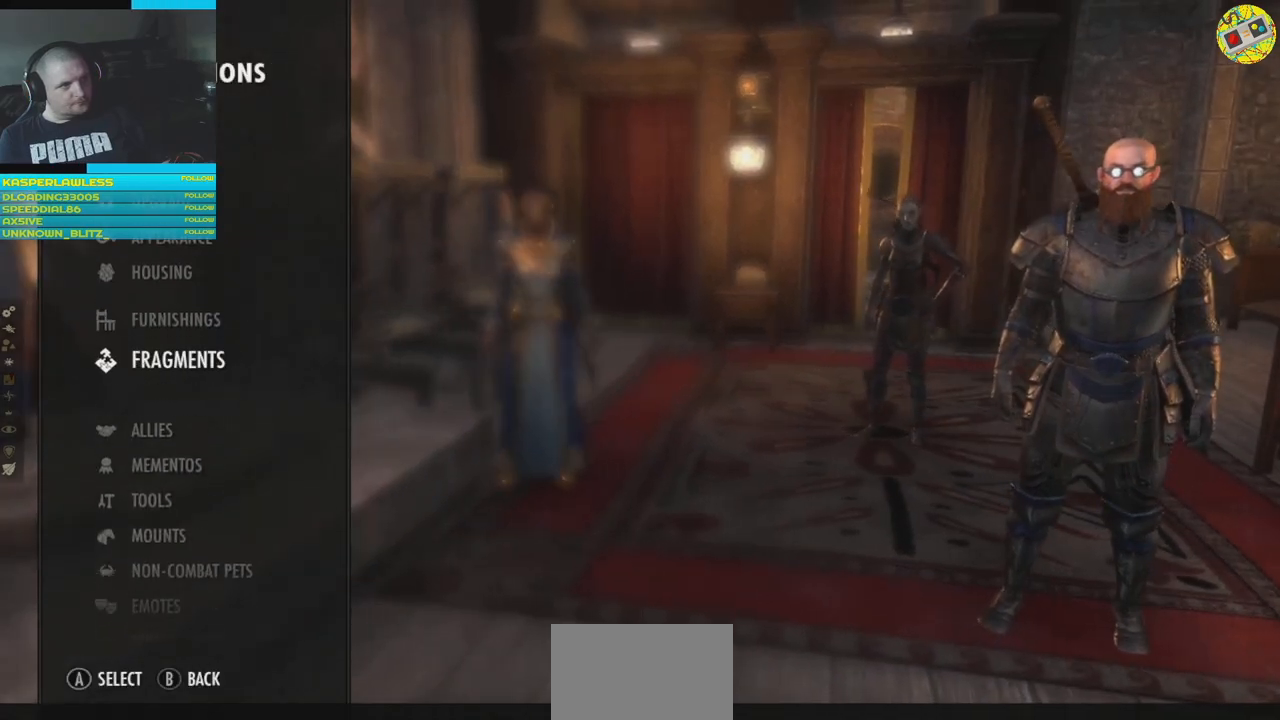
{"buttons": [], "left_stick": "center", "right_stick": "center", "events": [[434, "DPAD_DOWN", "down"], [450, "DPAD_DOWN", "up"]]}
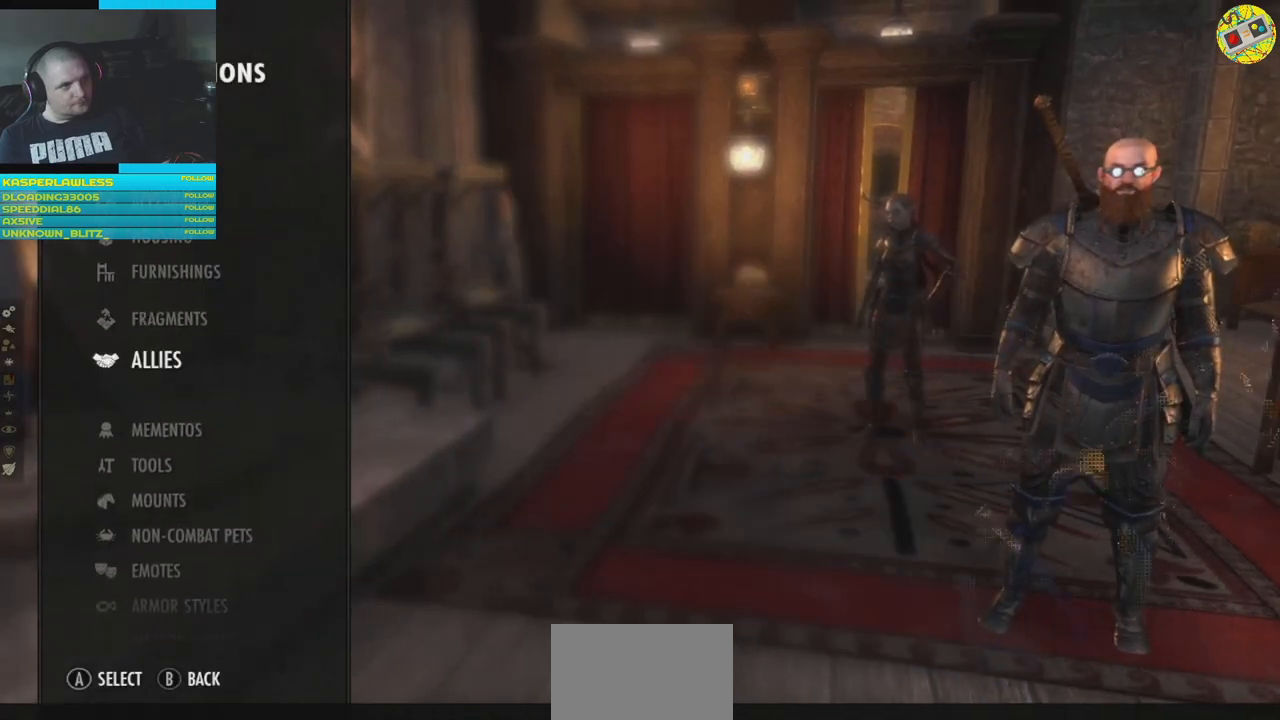
{"buttons": ["DPAD_DOWN"], "left_stick": "center", "right_stick": "center", "events": [[84, "DPAD_DOWN", "down"], [134, "DPAD_DOWN", "up"], [251, "DPAD_DOWN", "down"], [334, "DPAD_DOWN", "up"], [451, "DPAD_DOWN", "down"]]}
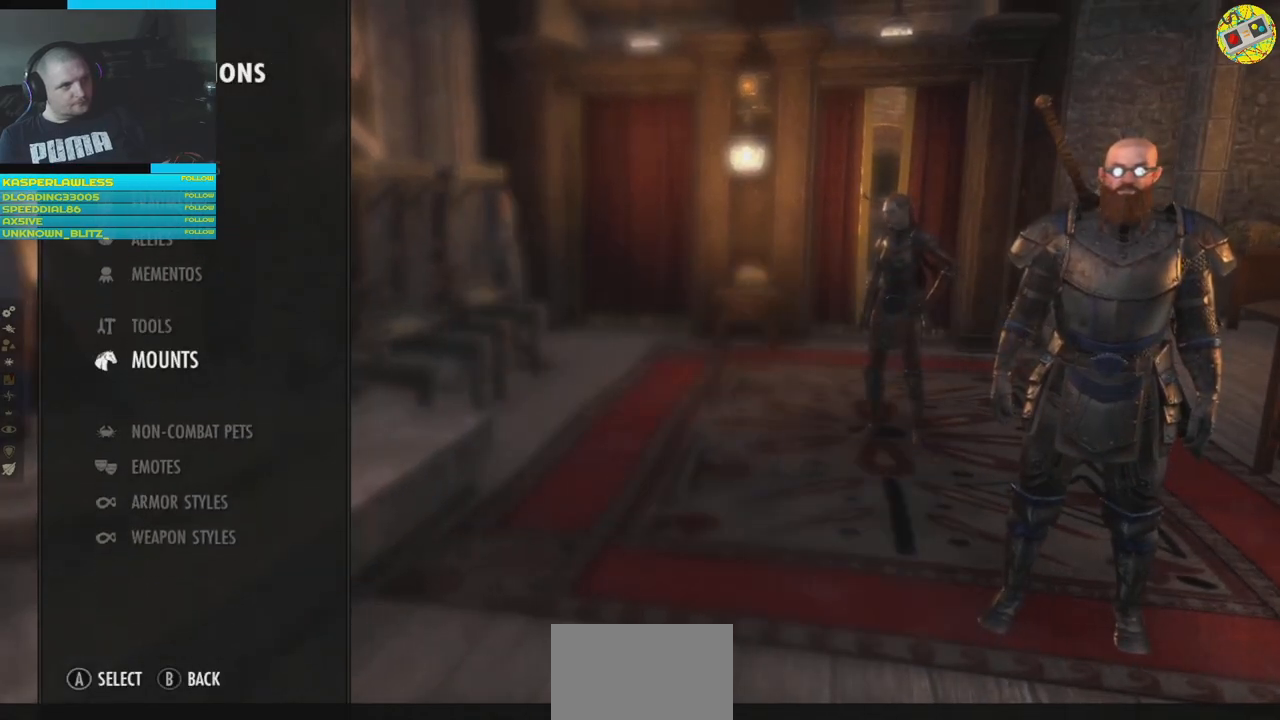
{"buttons": [], "left_stick": "center", "right_stick": "center", "events": [[33, "DPAD_DOWN", "up"], [150, "DPAD_DOWN", "down"], [217, "DPAD_DOWN", "up"]]}
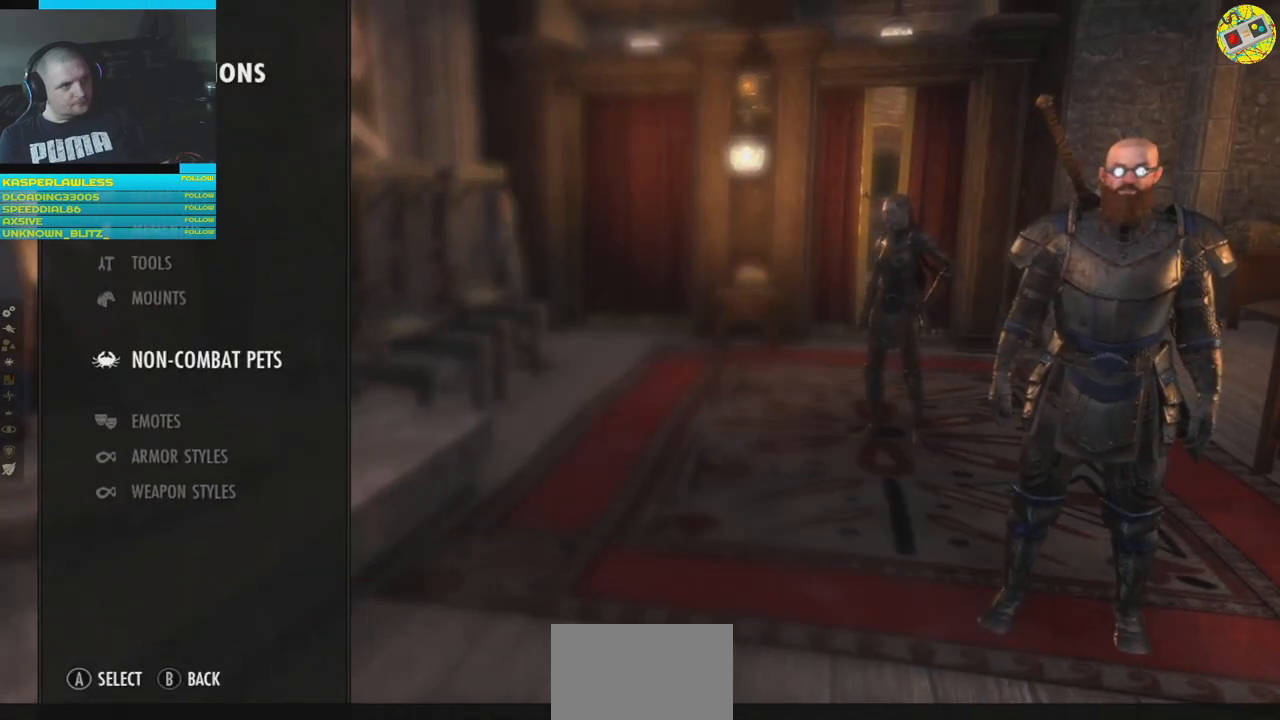
{"buttons": [], "left_stick": "center", "right_stick": "center", "events": [[184, "DPAD_UP", "down"], [267, "DPAD_UP", "up"], [367, "A", "down"], [451, "A", "up"]]}
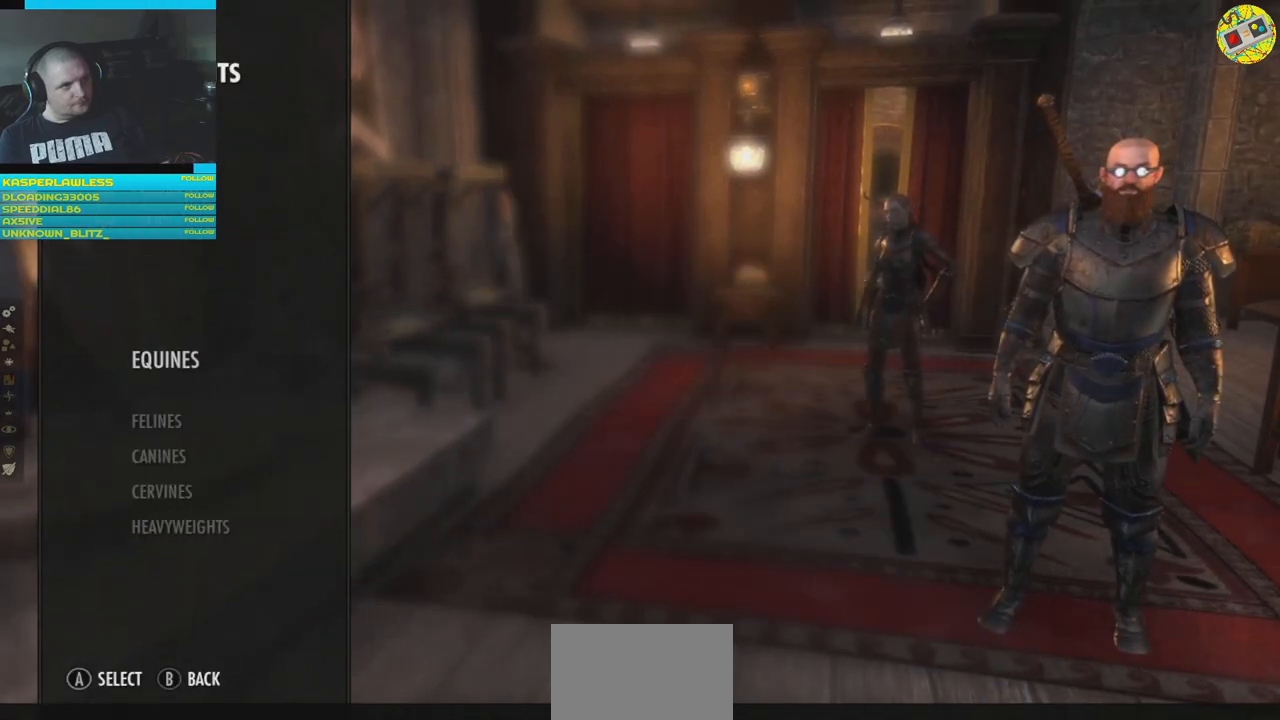
{"buttons": [], "left_stick": "center", "right_stick": "center", "events": [[417, "DPAD_DOWN", "down"], [484, "DPAD_DOWN", "up"]]}
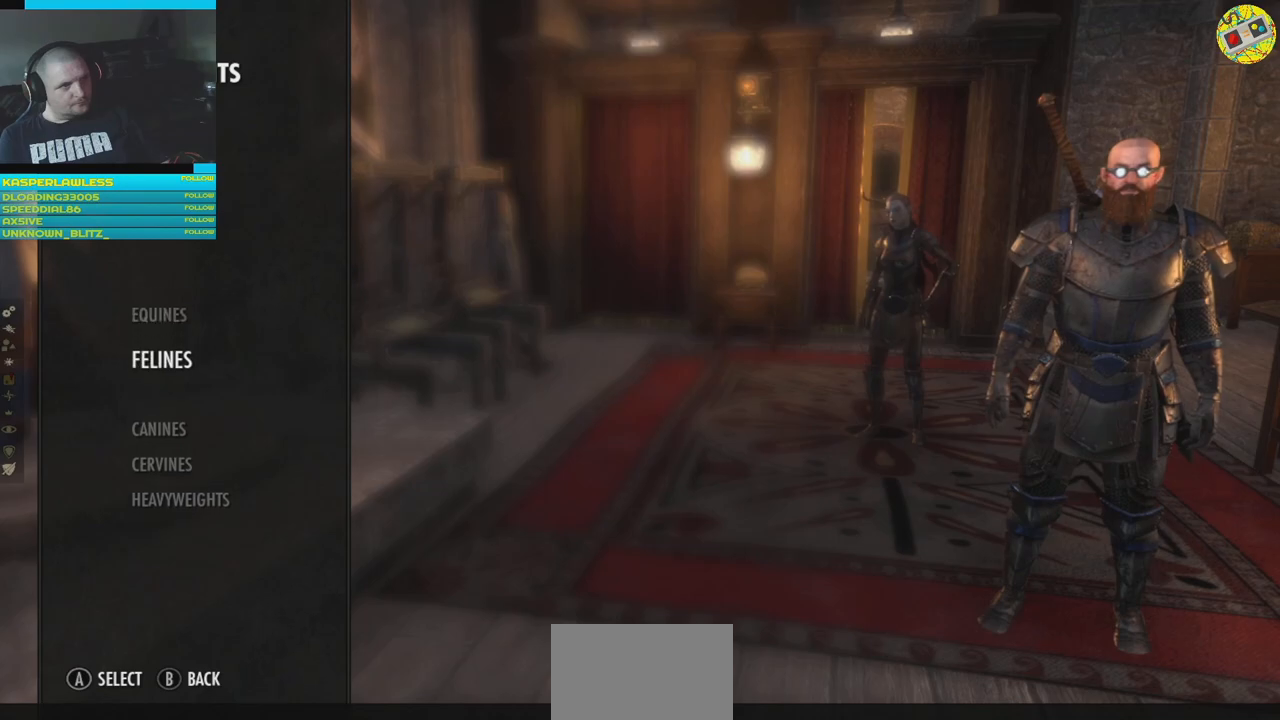
{"buttons": ["A"], "left_stick": "center", "right_stick": "center", "events": [[101, "DPAD_DOWN", "down"], [167, "DPAD_DOWN", "up"], [267, "DPAD_DOWN", "down"], [351, "DPAD_DOWN", "up"], [501, "A", "down"]]}
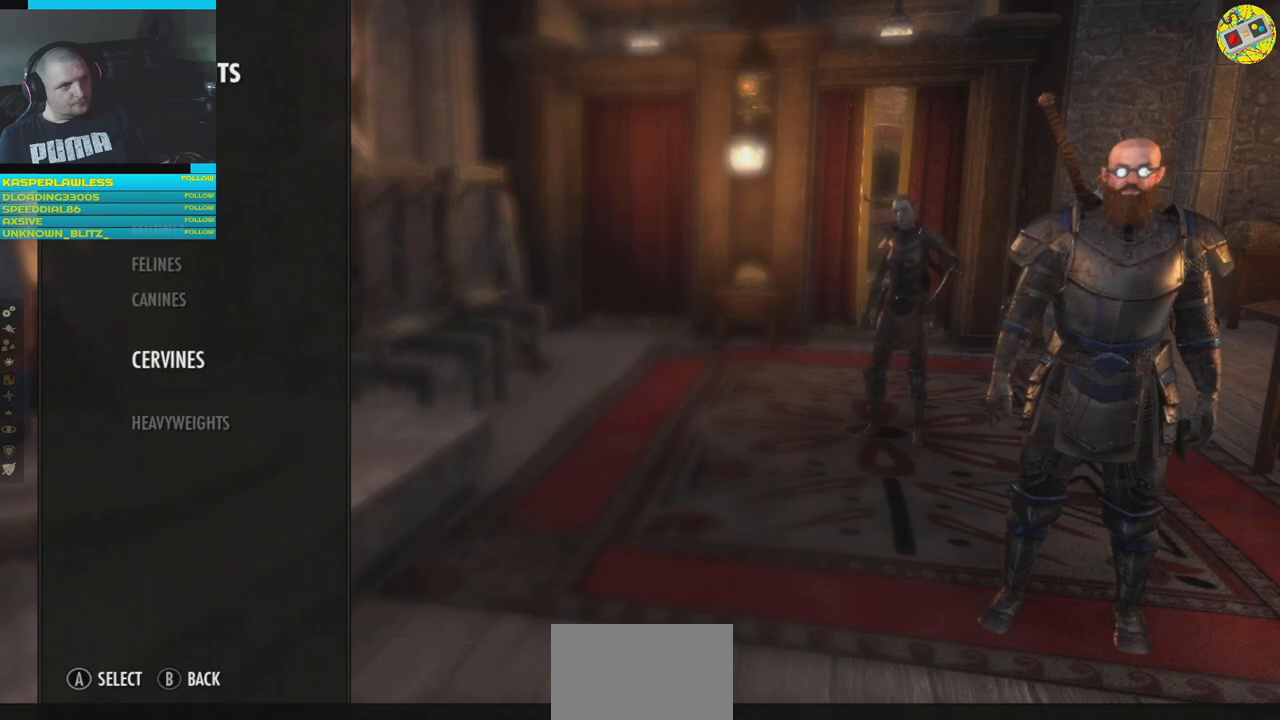
{"buttons": [], "left_stick": "center", "right_stick": "center", "events": [[83, "A", "up"]]}
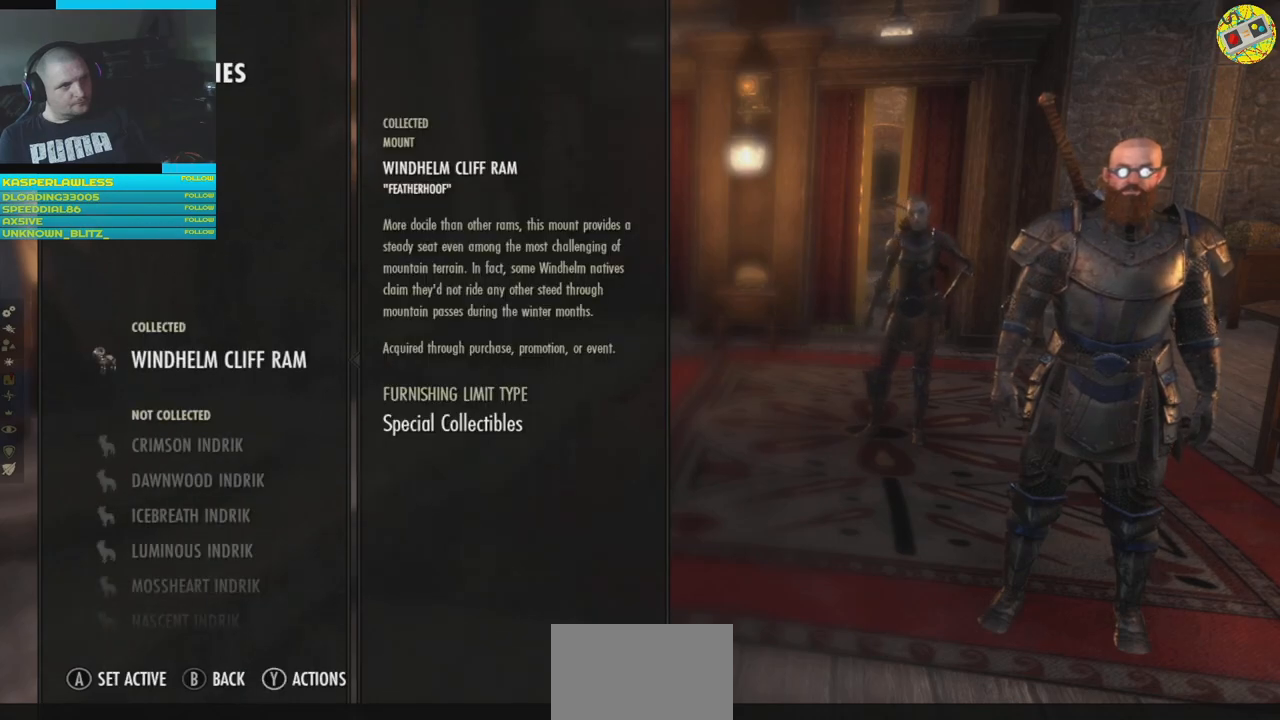
{"buttons": [], "left_stick": "center", "right_stick": "center", "events": [[267, "DPAD_DOWN", "down"], [301, "DPAD_DOWN", "up"]]}
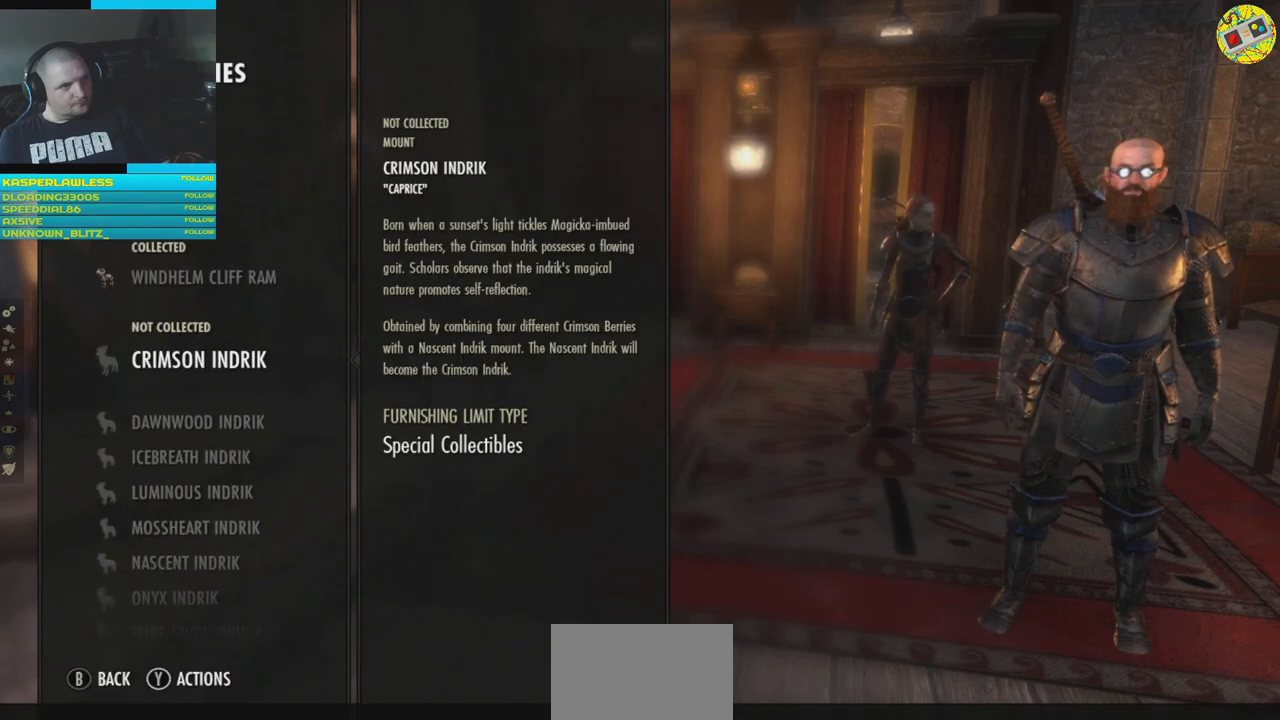
{"buttons": [], "left_stick": "center", "right_stick": "center", "events": [[33, "DPAD_UP", "down"], [117, "DPAD_UP", "up"], [233, "A", "down"], [350, "A", "up"]]}
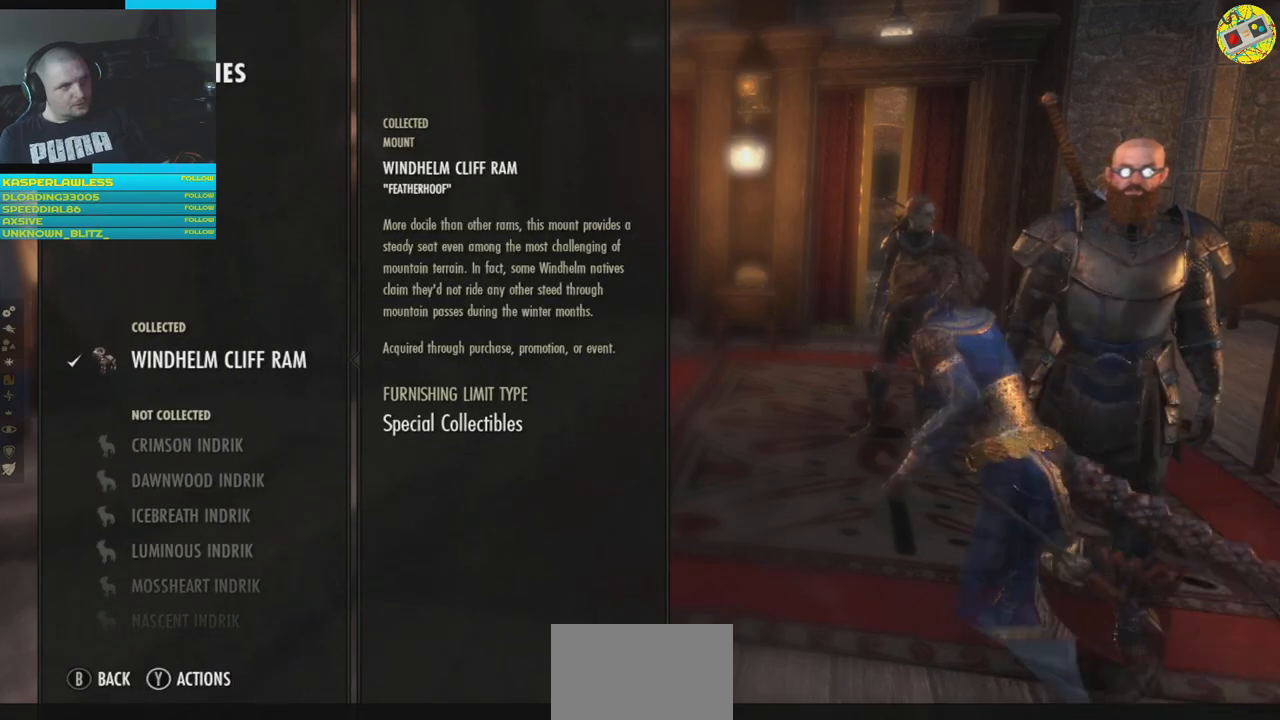
{"buttons": [], "left_stick": "center", "right_stick": "center", "events": []}
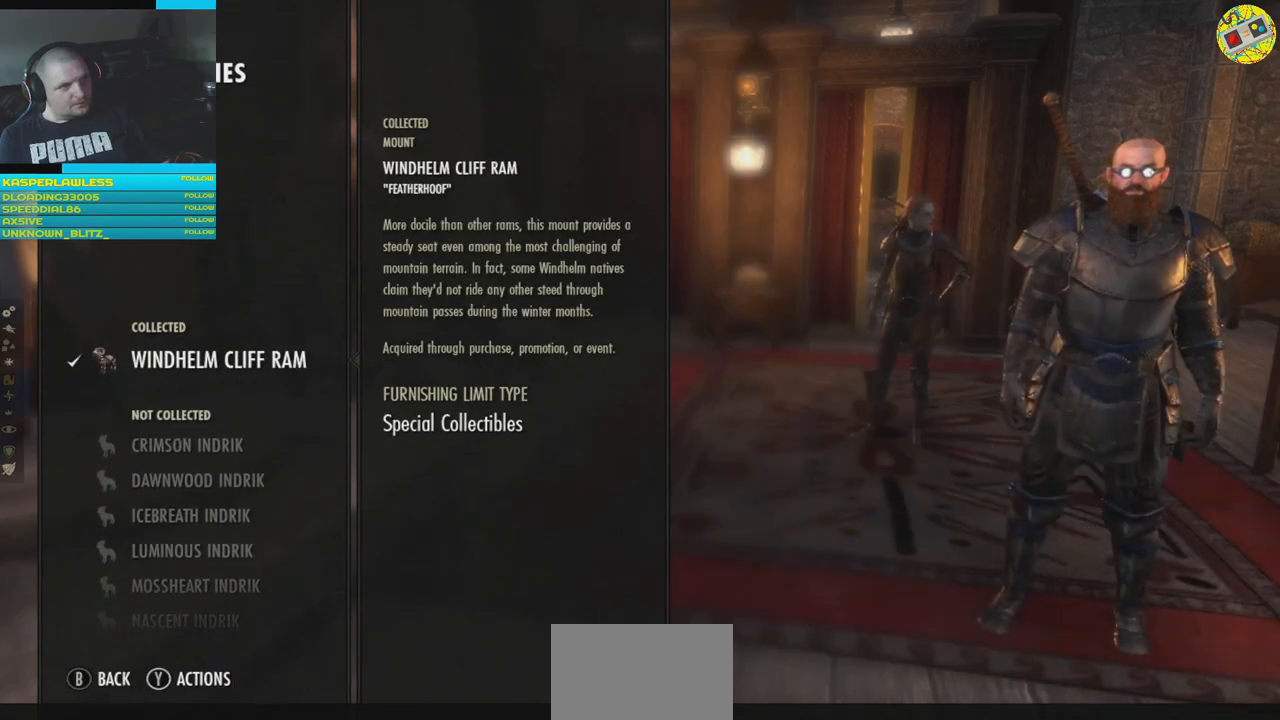
{"buttons": [], "left_stick": "center", "right_stick": "center", "events": []}
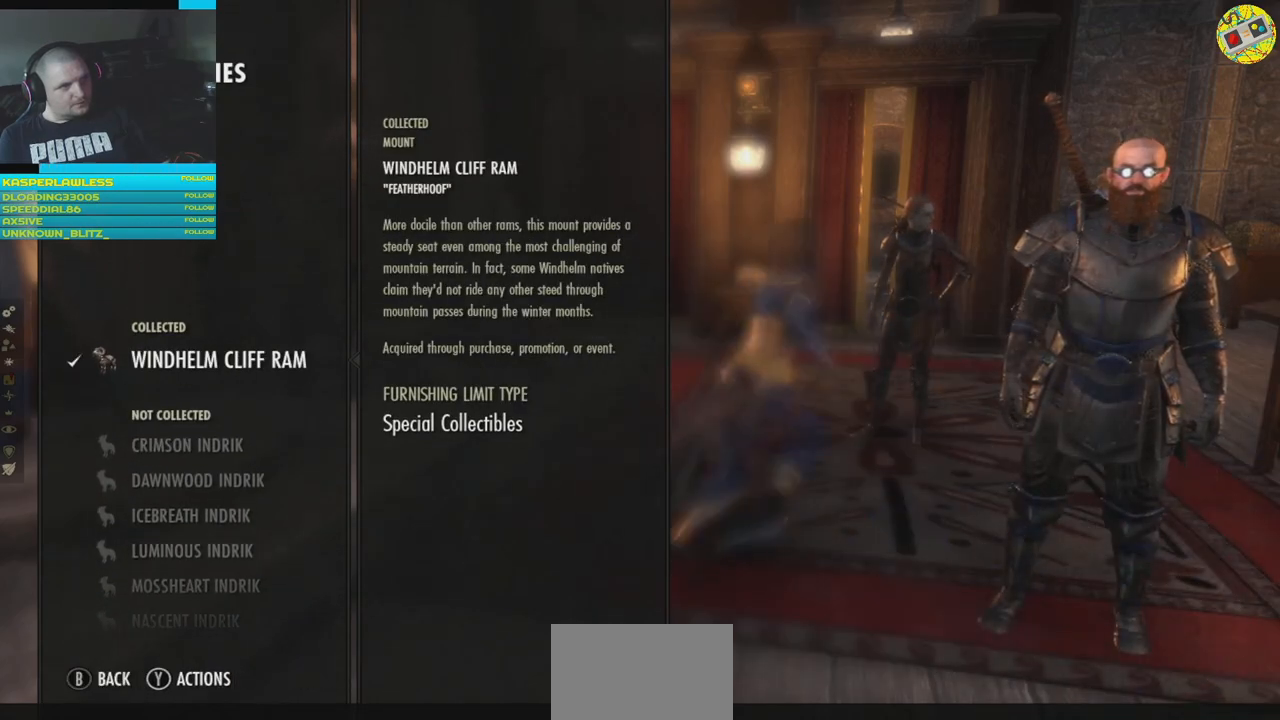
{"buttons": ["B"], "left_stick": "center", "right_stick": "center", "events": [[50, "B", "down"], [151, "B", "up"], [468, "B", "down"]]}
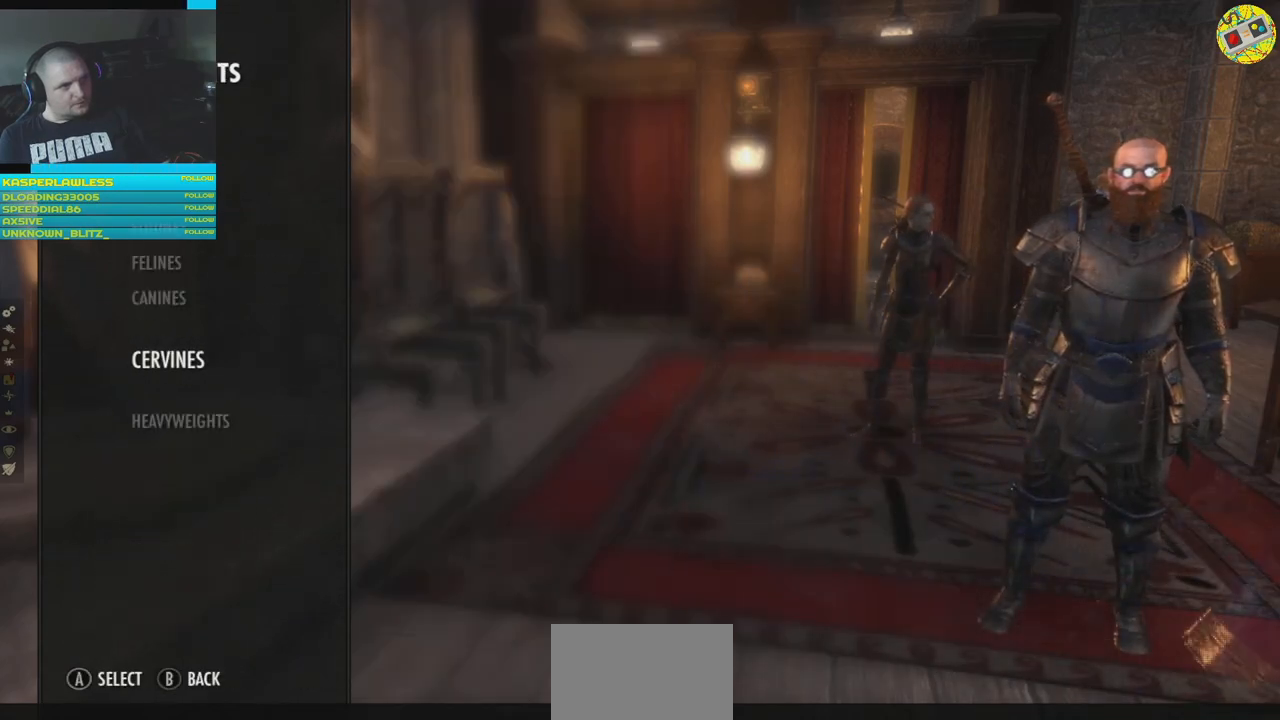
{"buttons": [], "left_stick": "center", "right_stick": "center", "events": [[33, "B", "up"], [384, "B", "down"], [450, "B", "up"]]}
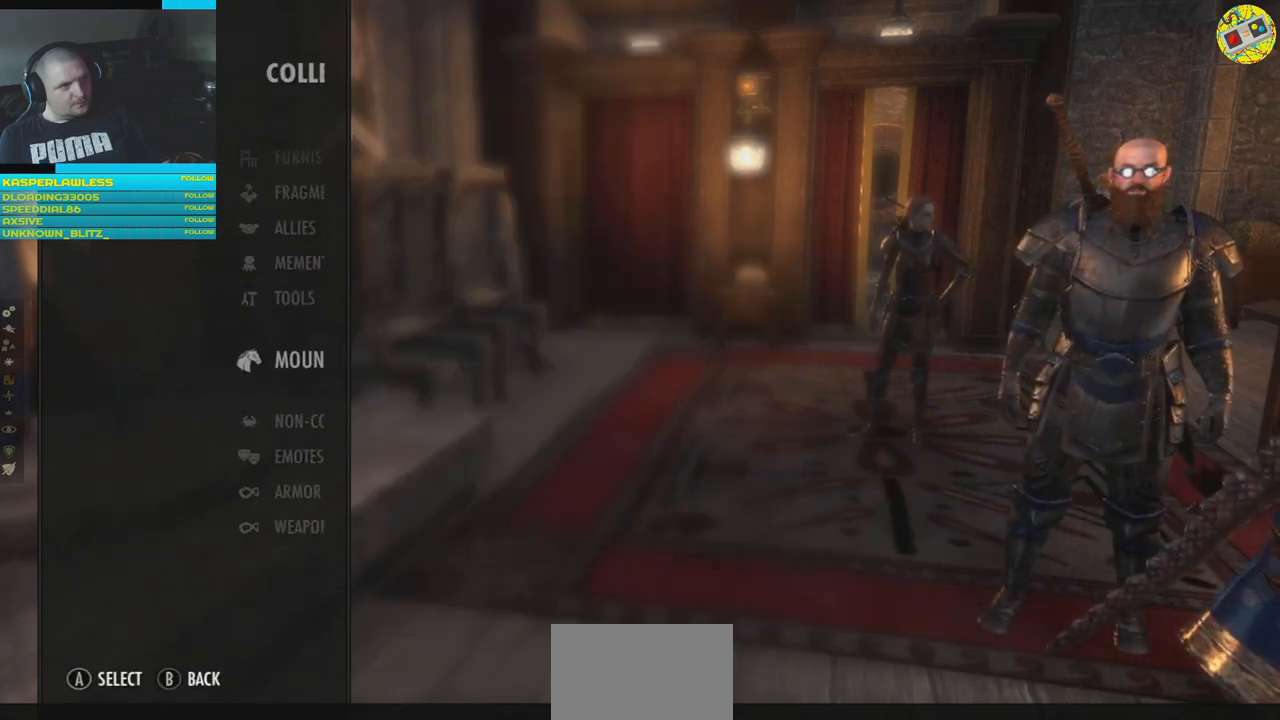
{"buttons": [], "left_stick": "center", "right_stick": "center", "events": [[334, "B", "down"], [451, "B", "up"]]}
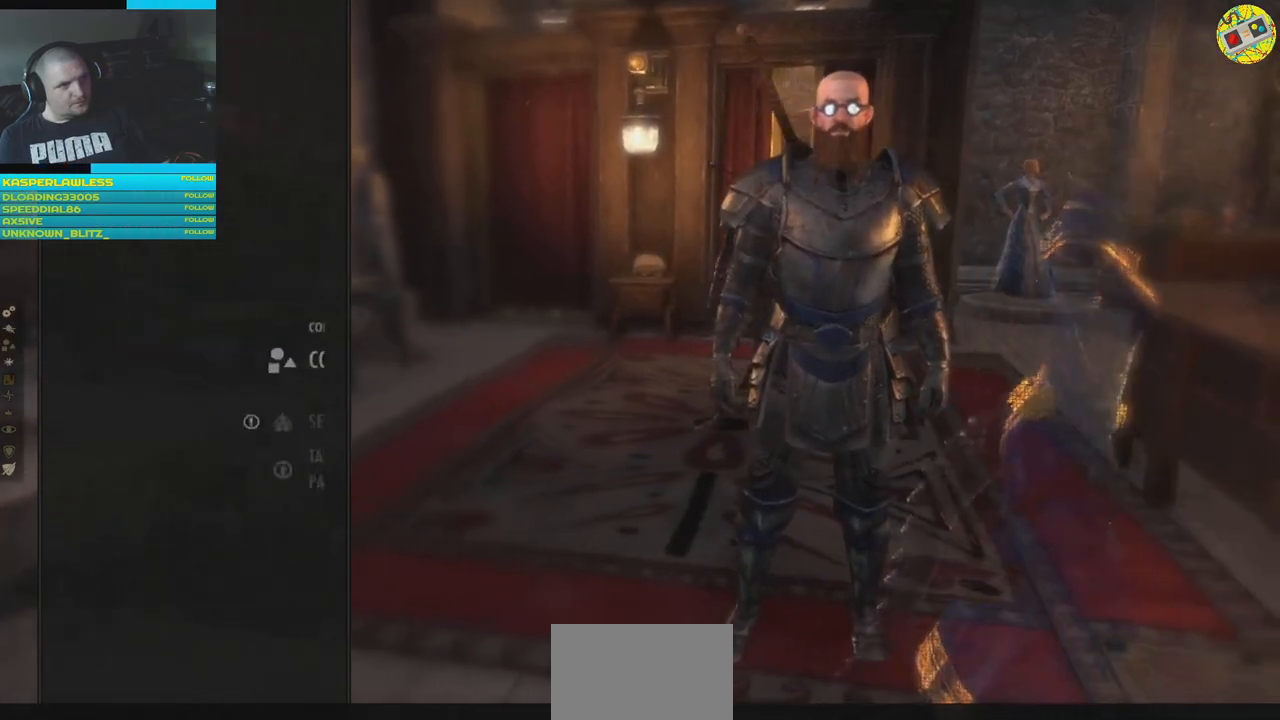
{"buttons": [], "left_stick": "center", "right_stick": "center", "events": []}
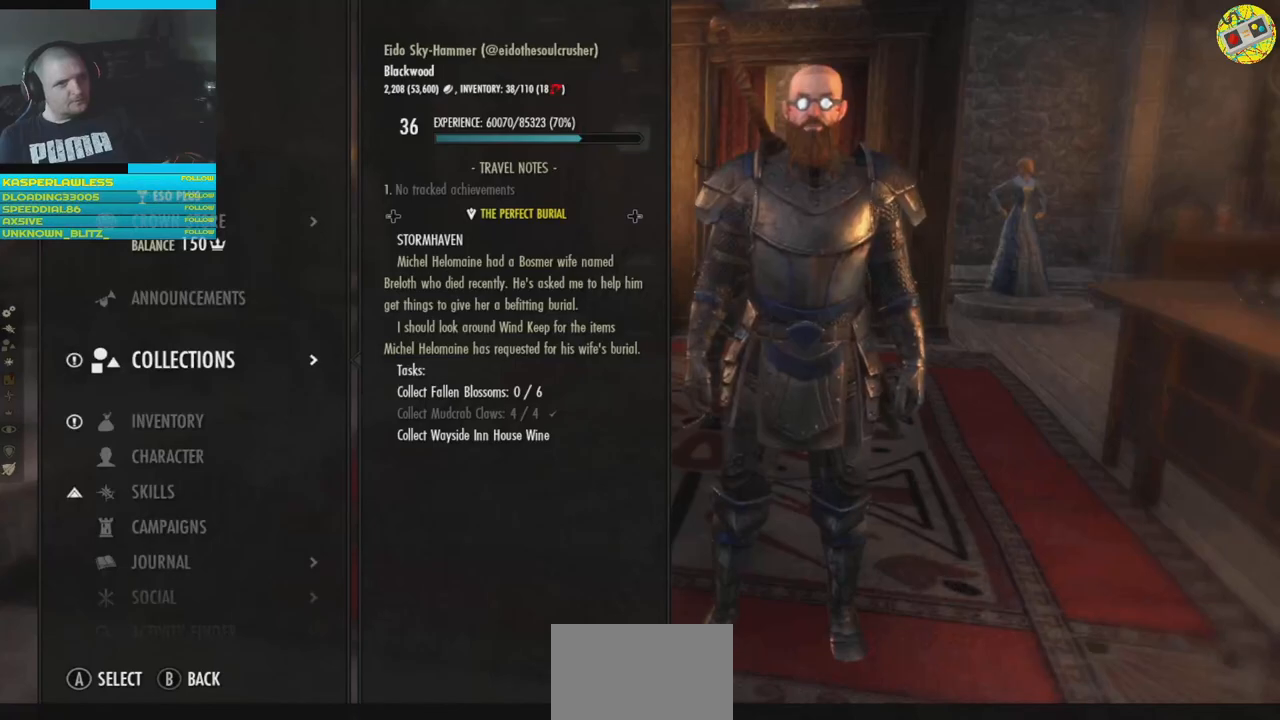
{"buttons": [], "left_stick": "up", "right_stick": "center", "events": [[84, "B", "down"], [151, "B", "up"], [451, "left_stick", "up"]]}
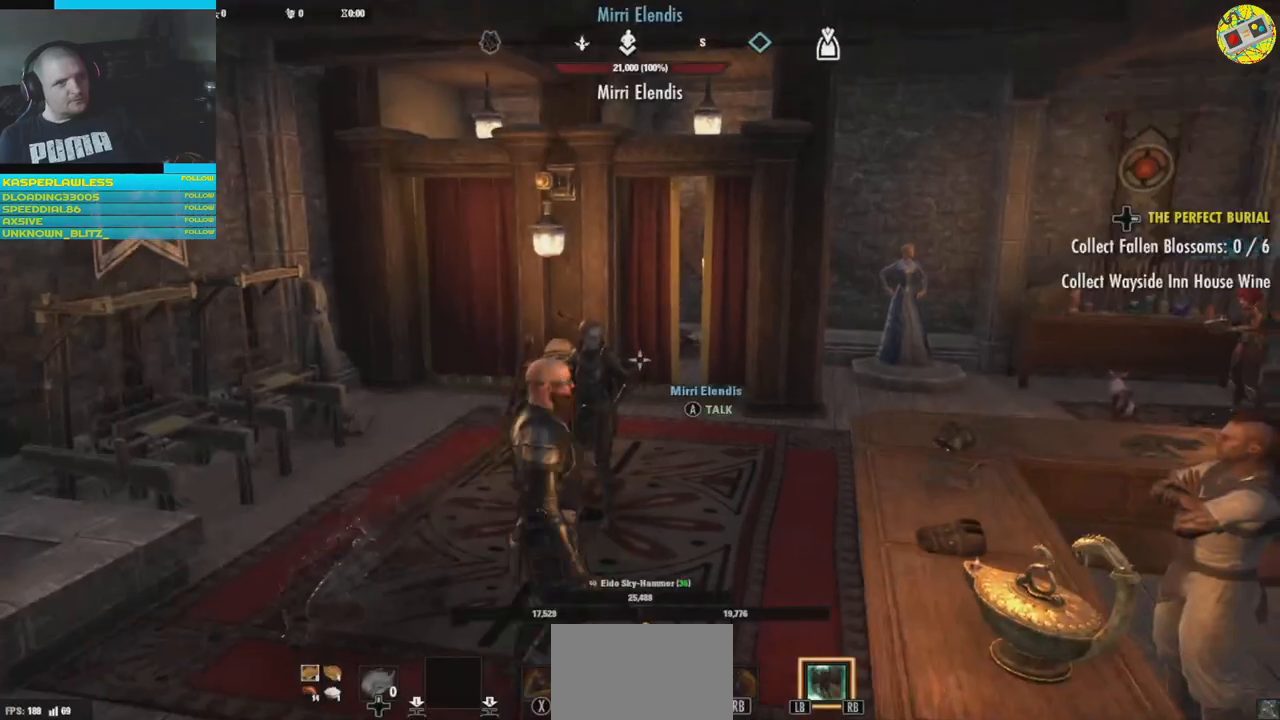
{"buttons": [], "left_stick": "up", "right_stick": "down-right", "events": [[117, "left_stick", "up-right"], [183, "right_stick", "right"], [417, "left_stick", "up"], [484, "right_stick", "down-right"]]}
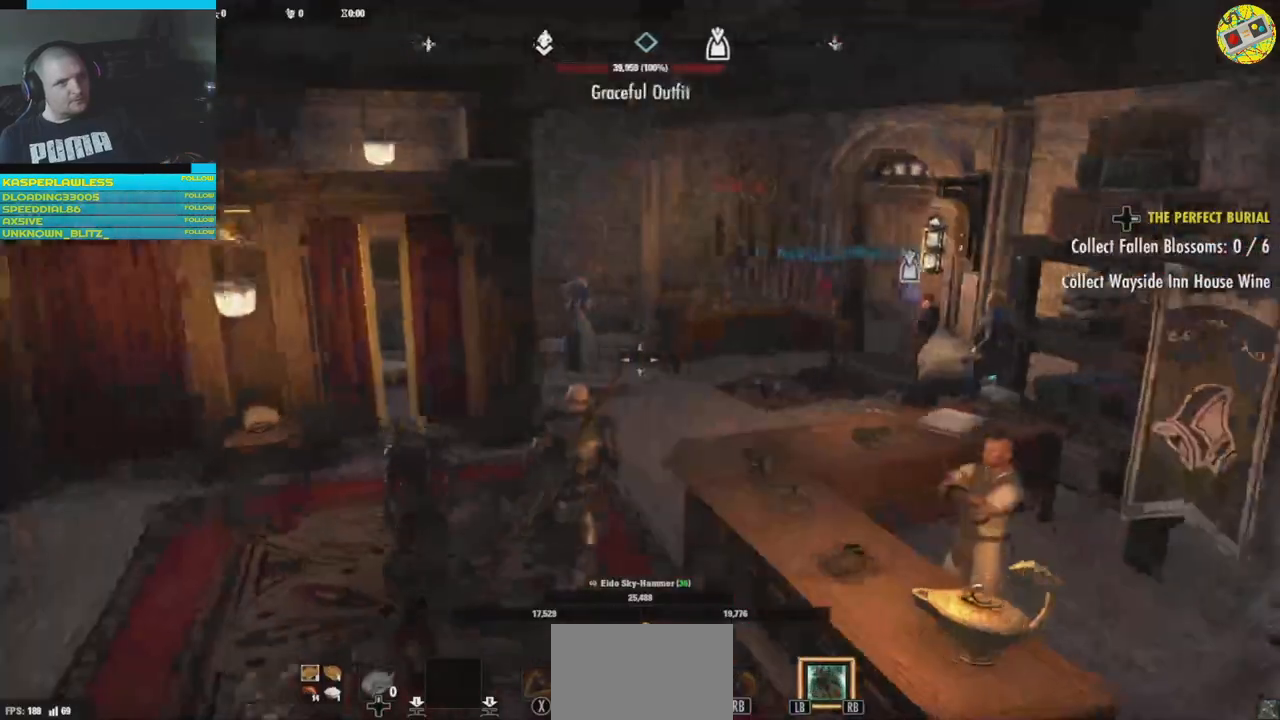
{"buttons": [], "left_stick": "up", "right_stick": "center", "events": [[151, "right_stick", "right"], [434, "right_stick", "center"]]}
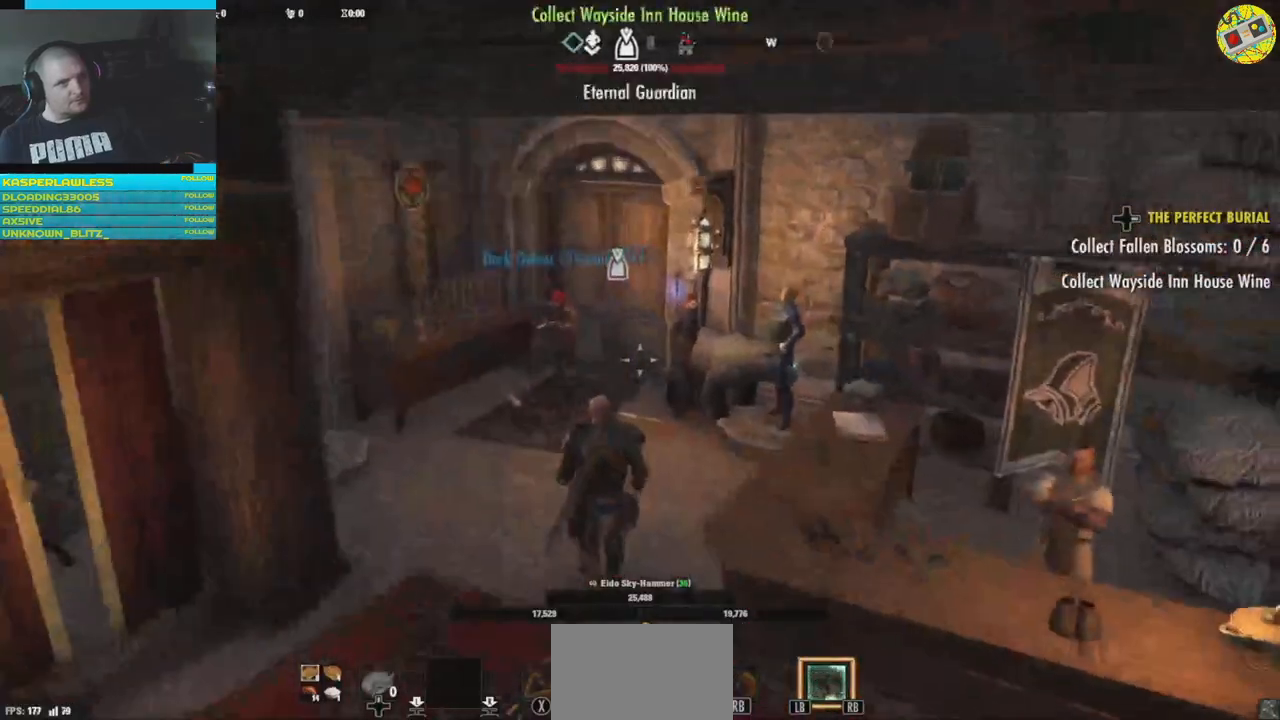
{"buttons": [], "left_stick": "up", "right_stick": "center", "events": [[67, "R3", "down"], [217, "R3", "up"]]}
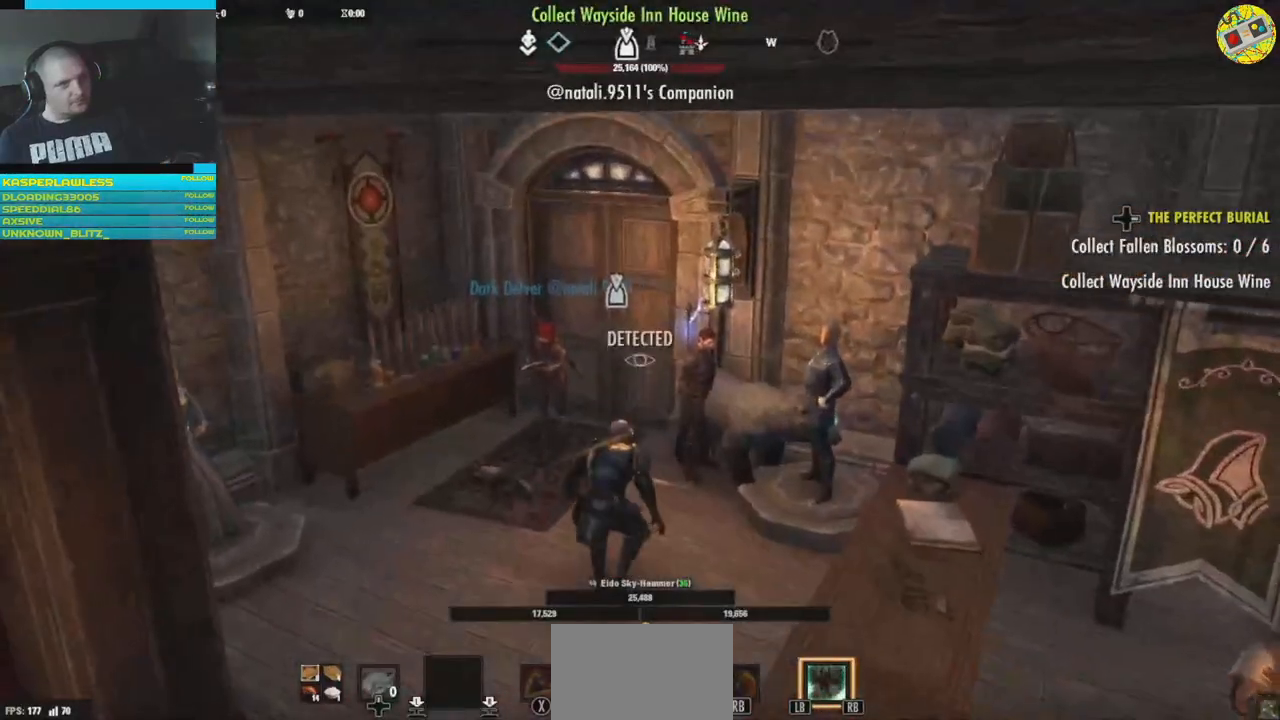
{"buttons": [], "left_stick": "up", "right_stick": "down-right", "events": [[351, "R3", "down"], [434, "R3", "up"], [434, "right_stick", "down-right"]]}
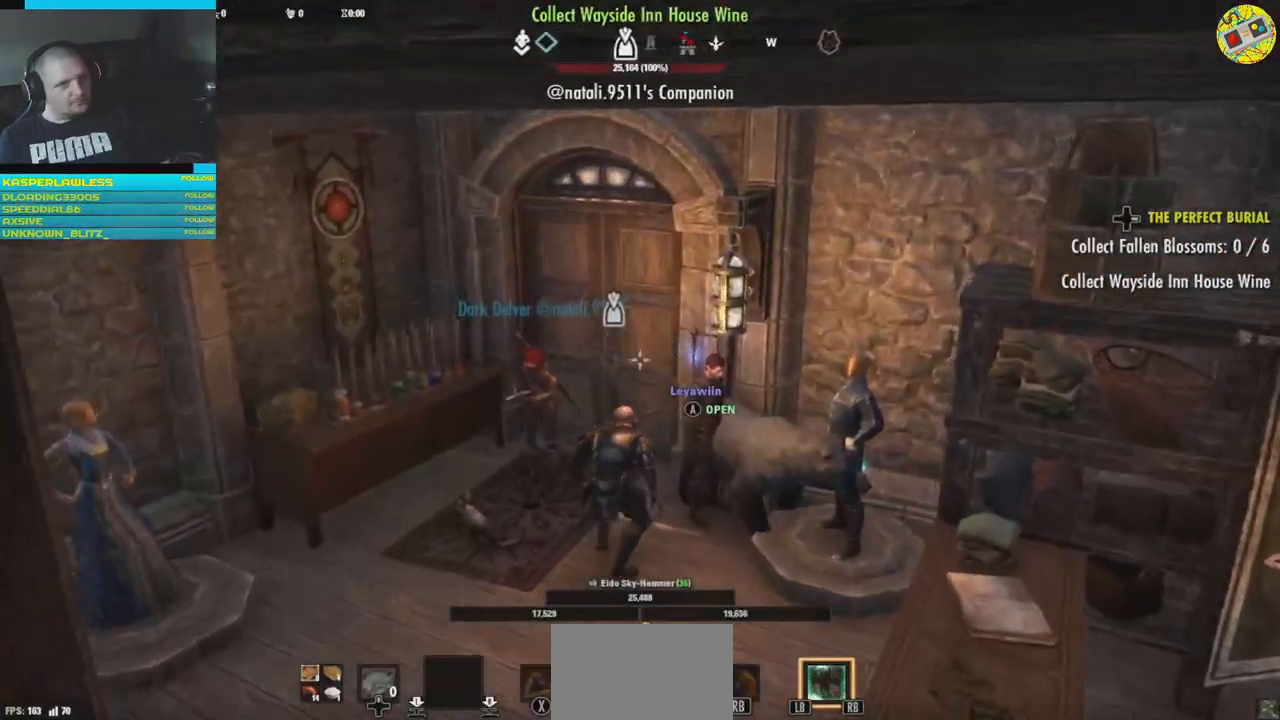
{"buttons": ["A"], "left_stick": "center", "right_stick": "center", "events": [[17, "right_stick", "center"], [317, "left_stick", "center"], [434, "A", "down"]]}
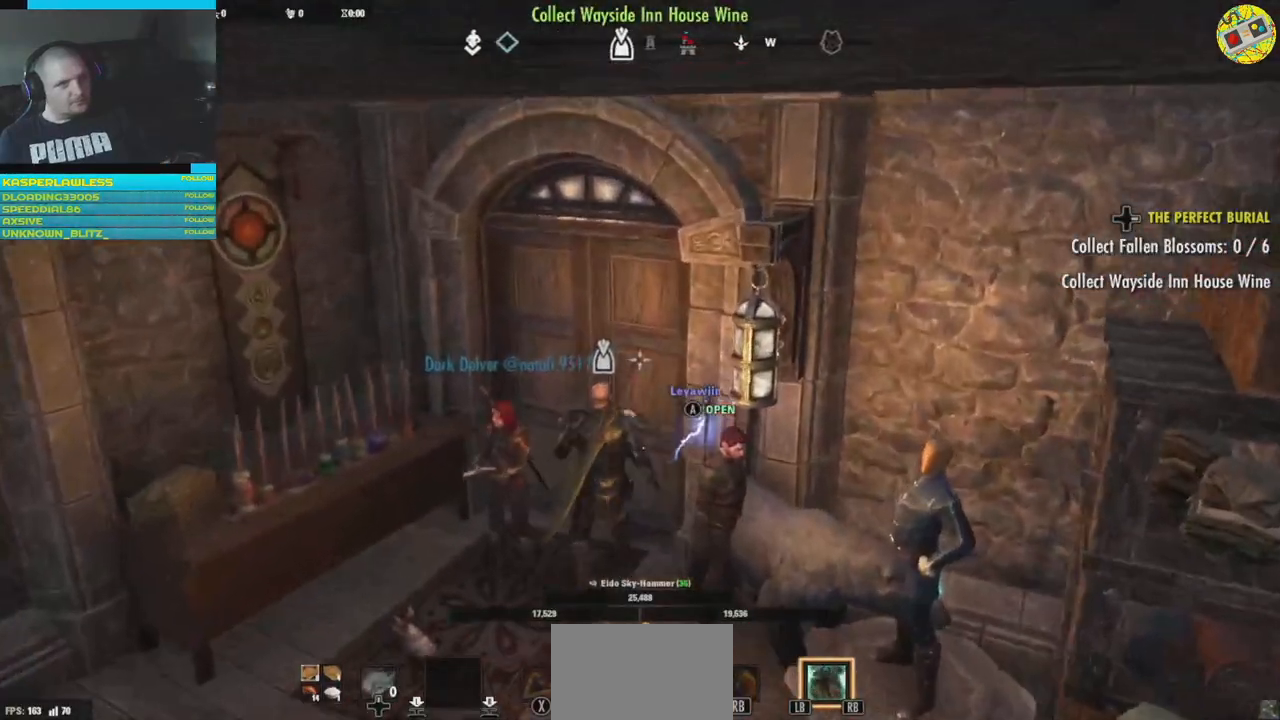
{"buttons": [], "left_stick": "center", "right_stick": "center", "events": [[34, "A", "up"]]}
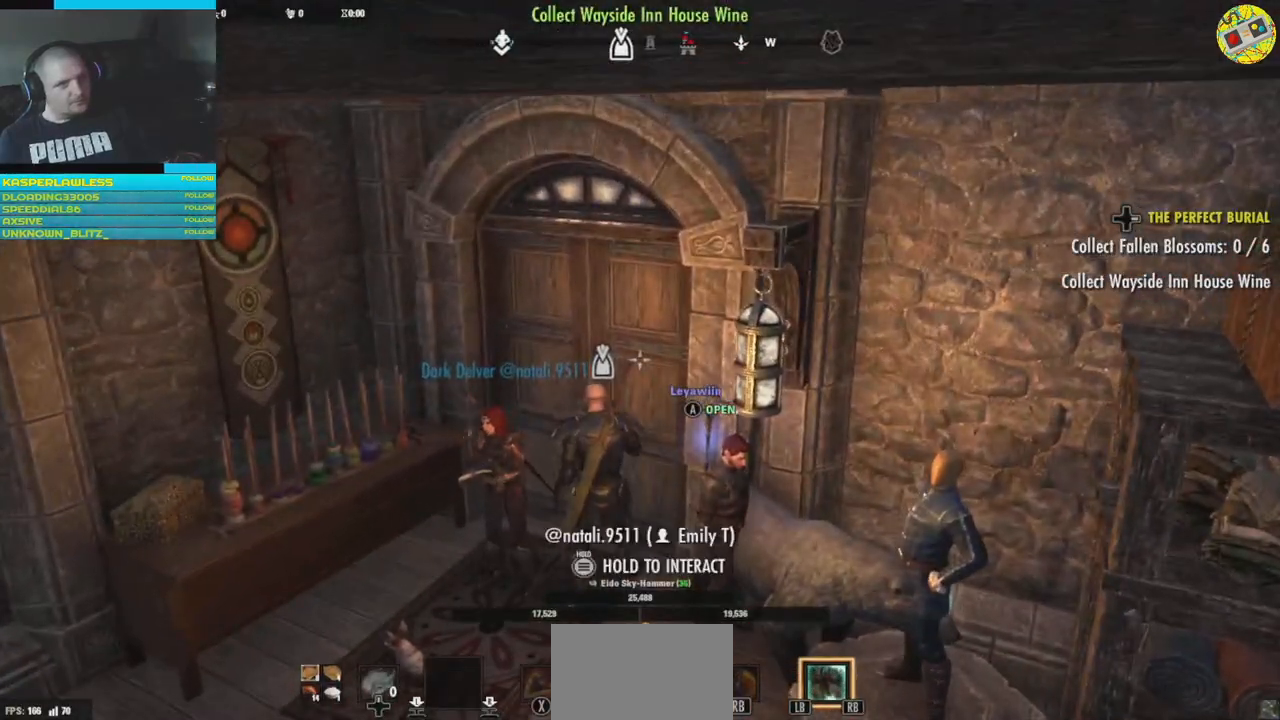
{"buttons": [], "left_stick": "center", "right_stick": "center", "events": []}
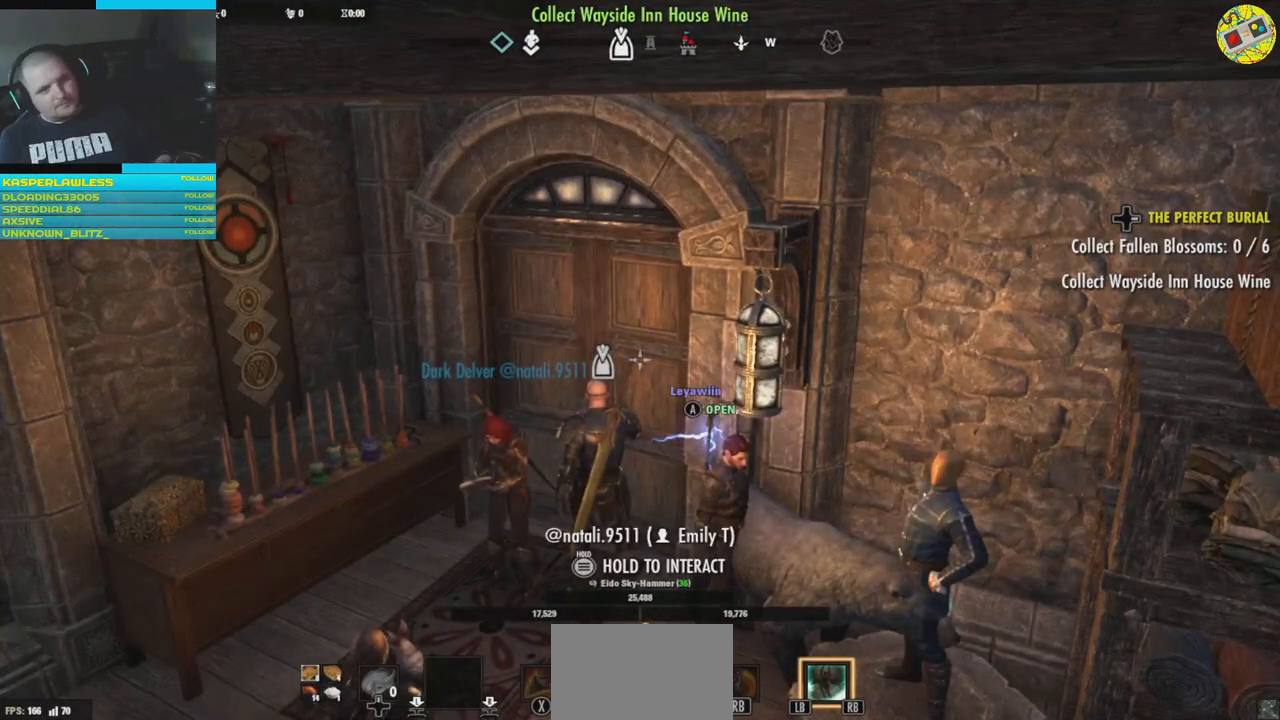
{"buttons": [], "left_stick": "center", "right_stick": "center", "events": []}
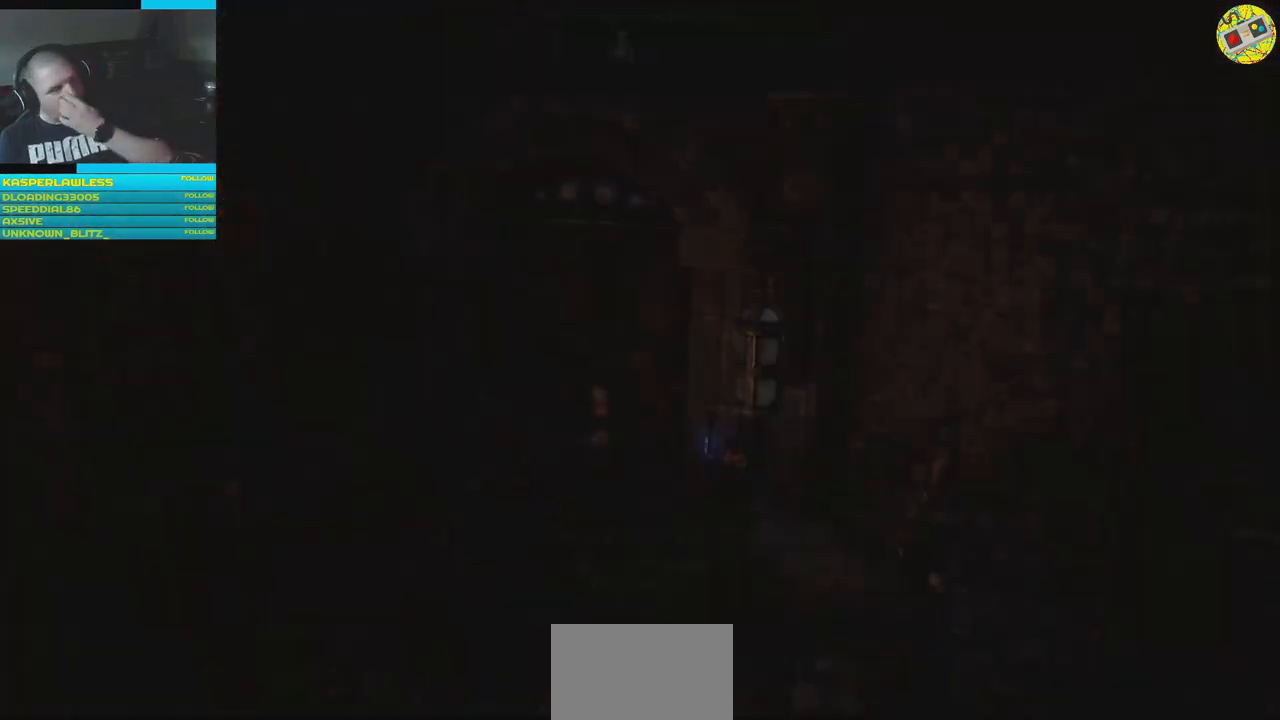
{"buttons": [], "left_stick": "center", "right_stick": "center", "events": []}
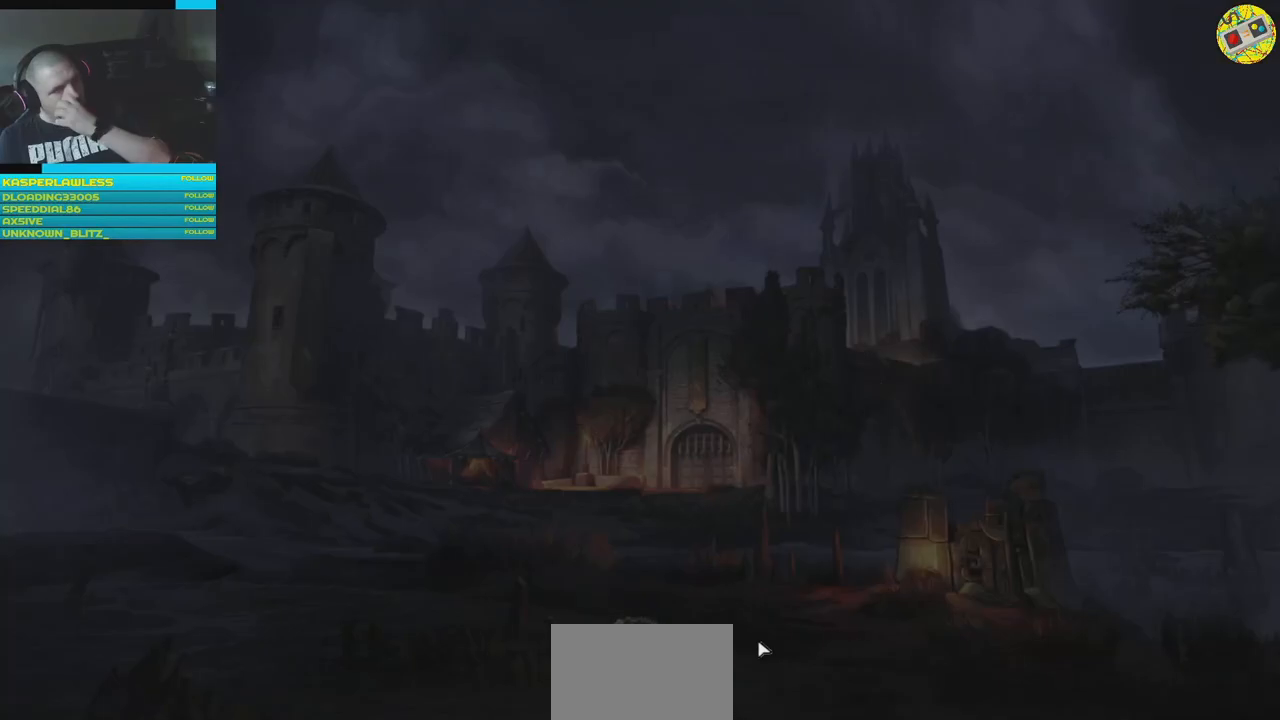
{"buttons": [], "left_stick": "center", "right_stick": "center", "events": []}